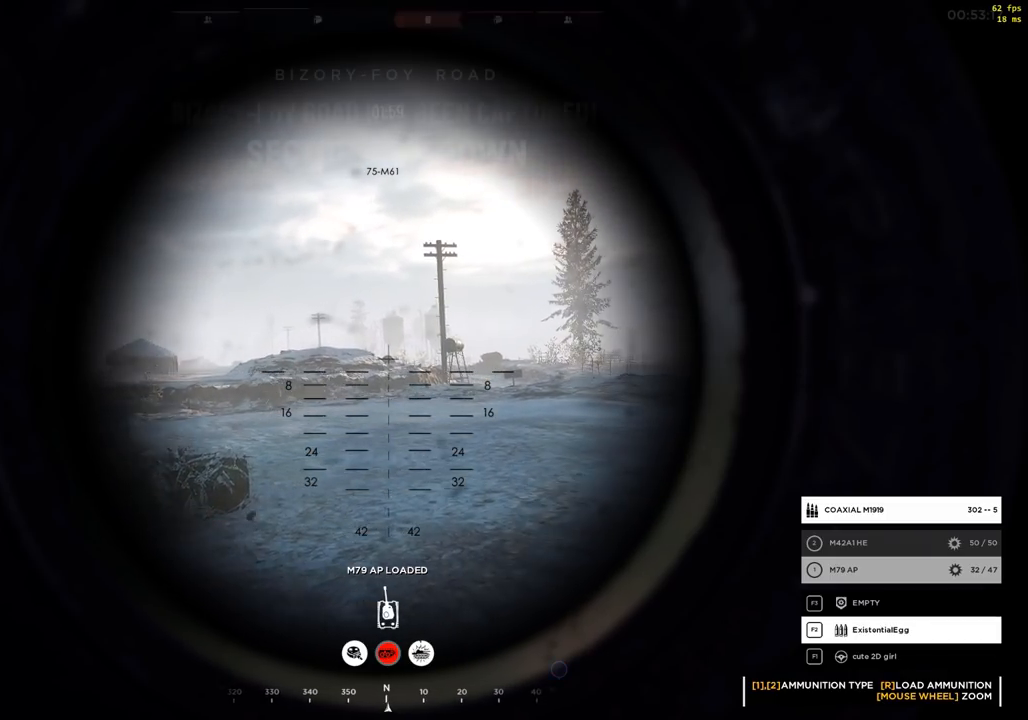
Gameplay with a controller (Xbox layout); each line is a JSON object with the inputs held at the frame after it. "events" lists button and stick changes between this image and that frame as [ms after this image, input, new state], when the widget could be followed in between. Not read: DPAD_DOWN DPAD_LEFT DPAD_RIGHT DPAD_UP L1 L3 R1 R3 other_buttons right_stick.
{"buttons": [], "left_stick": "center", "events": [[183, "L2", "down"], [317, "L2", "up"]]}
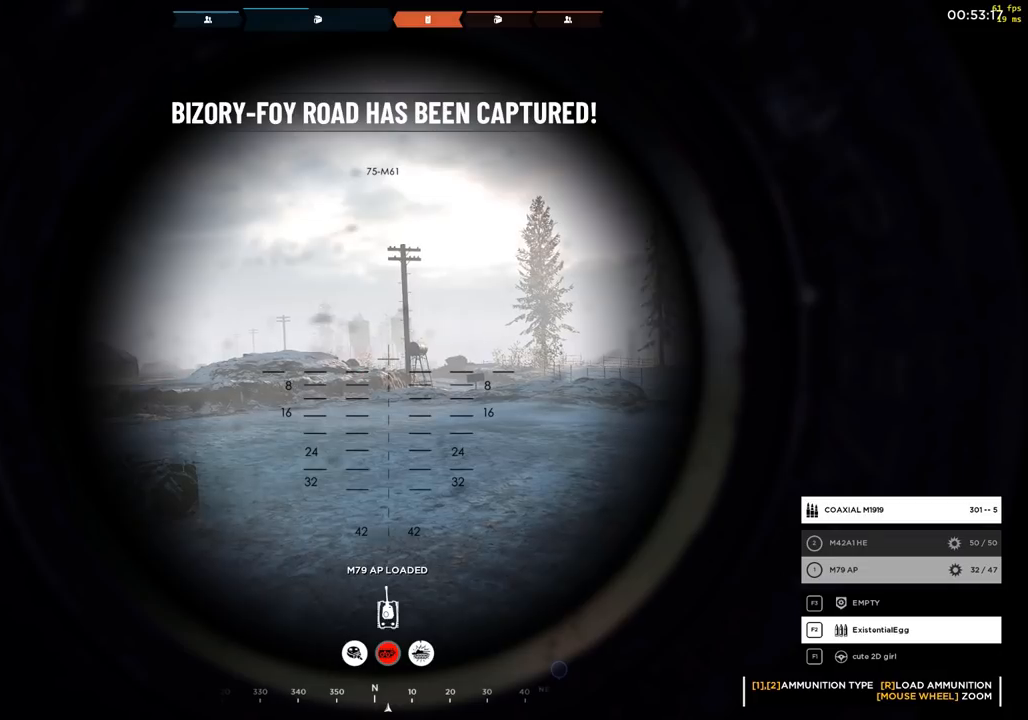
{"buttons": [], "left_stick": "center", "events": []}
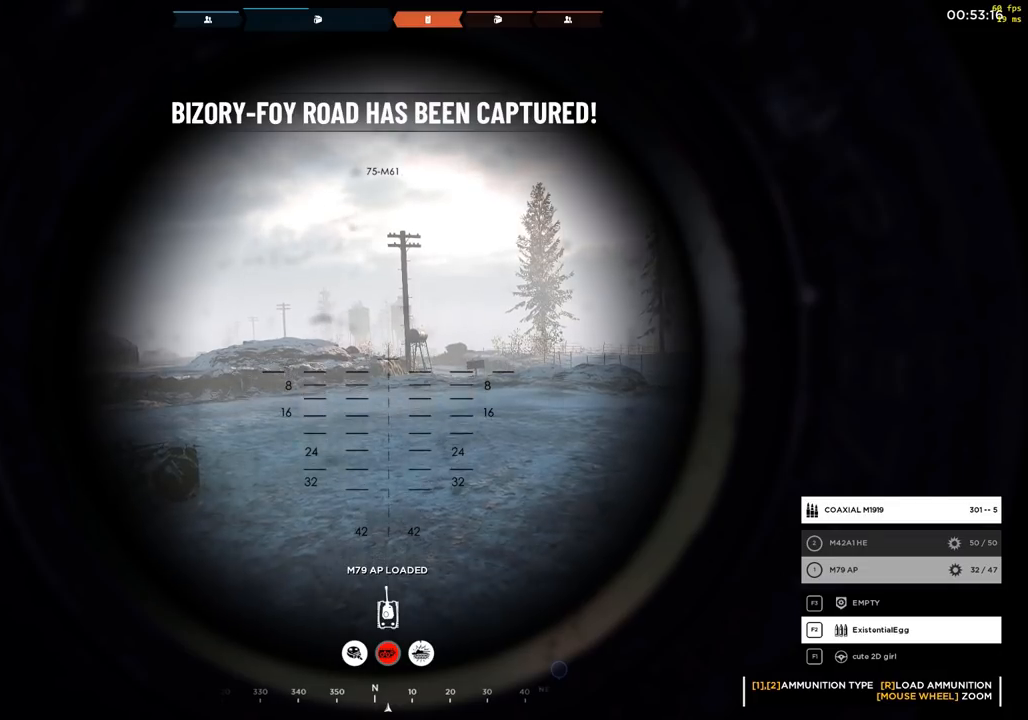
{"buttons": [], "left_stick": "center", "events": []}
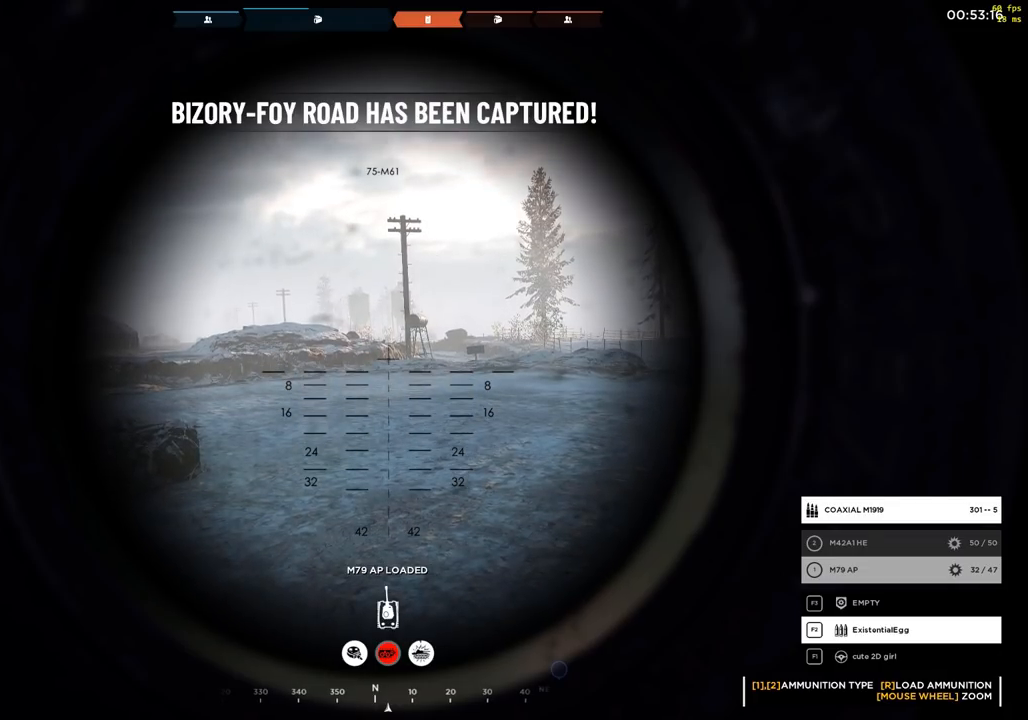
{"buttons": [], "left_stick": "center", "events": [[150, "left_stick", "up"], [267, "left_stick", "center"]]}
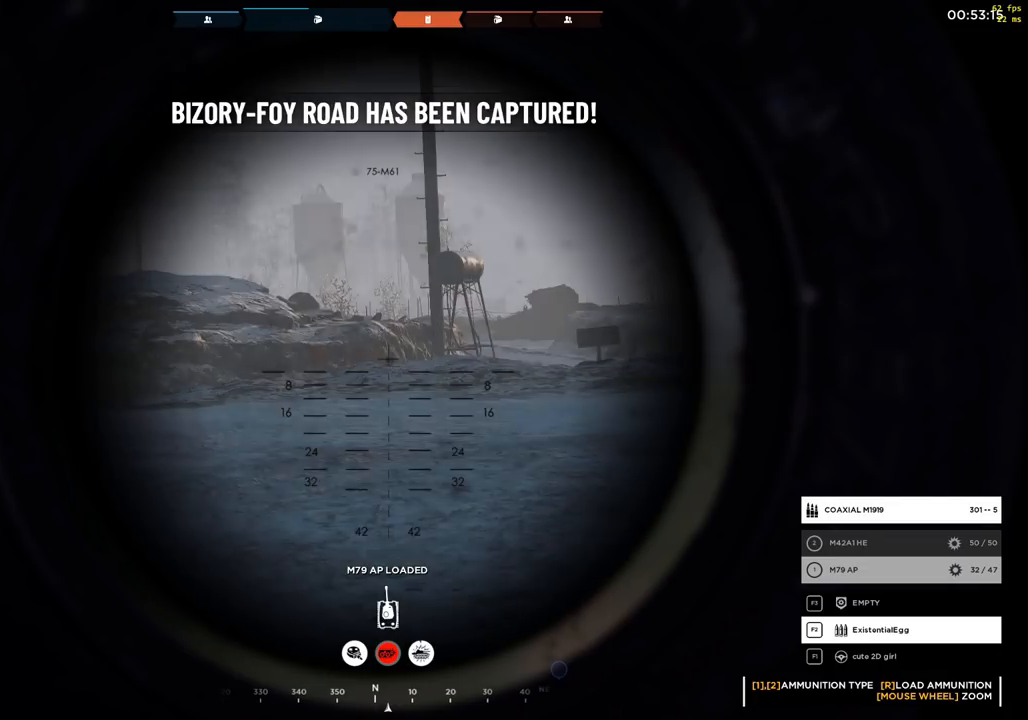
{"buttons": [], "left_stick": "center", "events": []}
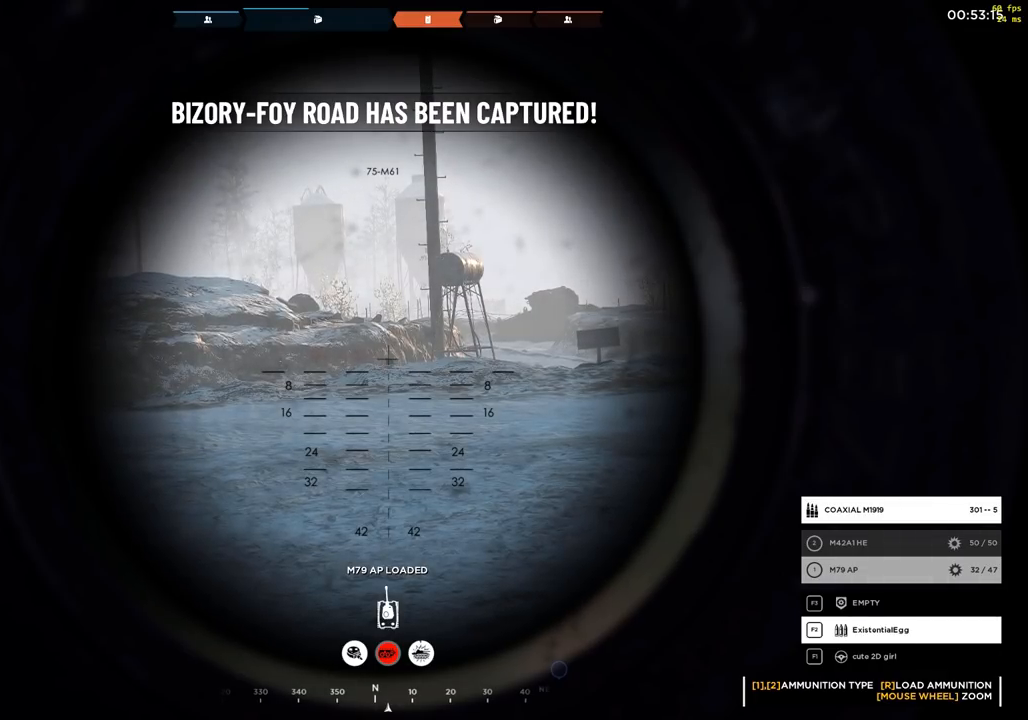
{"buttons": [], "left_stick": "center", "events": [[150, "R2", "down"], [267, "R2", "up"]]}
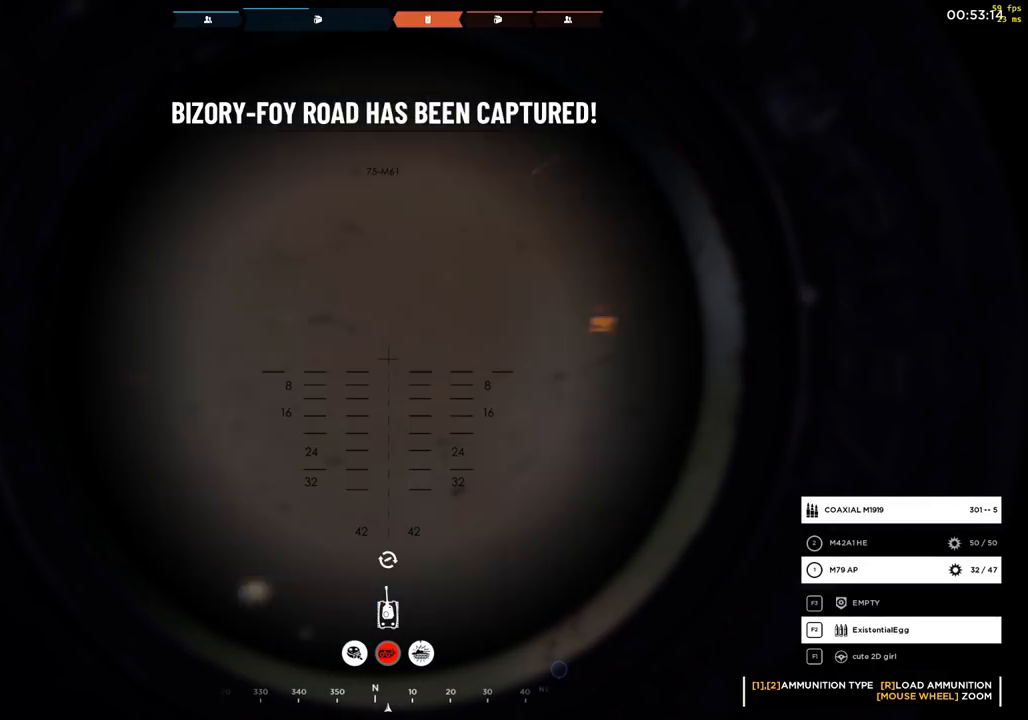
{"buttons": [], "left_stick": "center", "events": []}
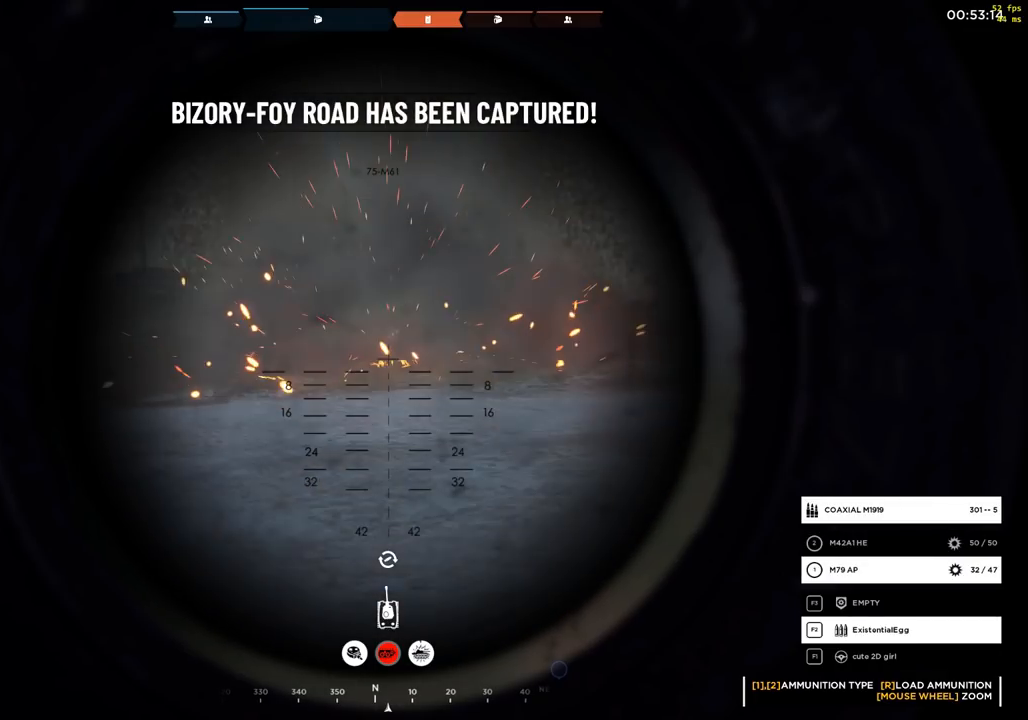
{"buttons": [], "left_stick": "center", "events": [[367, "L2", "down"], [483, "L2", "up"]]}
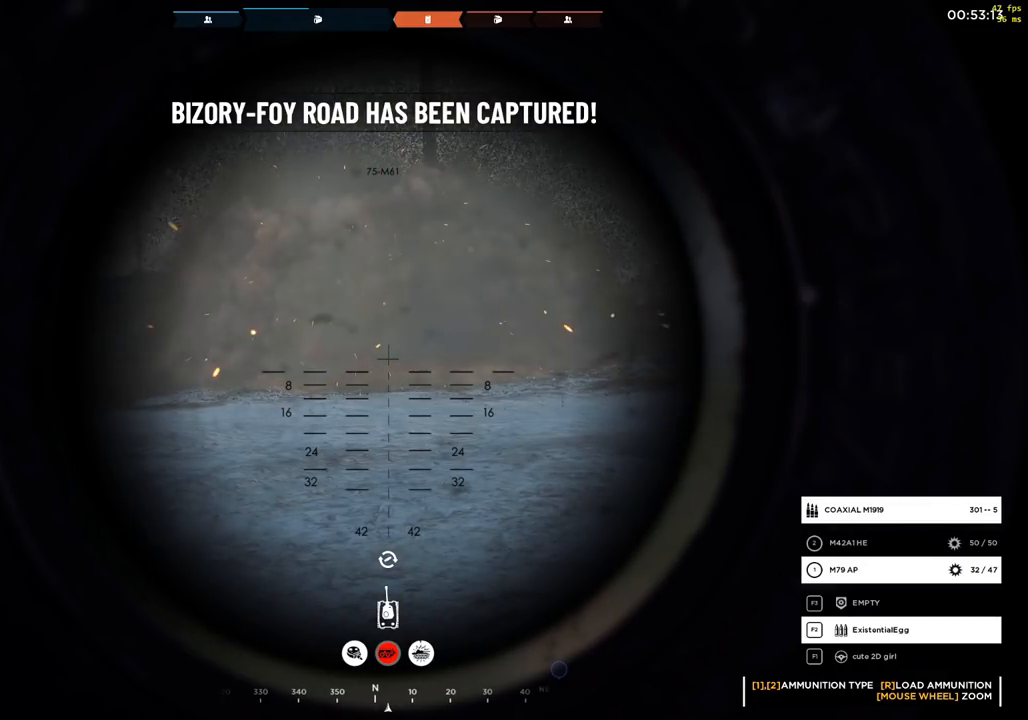
{"buttons": [], "left_stick": "center", "events": []}
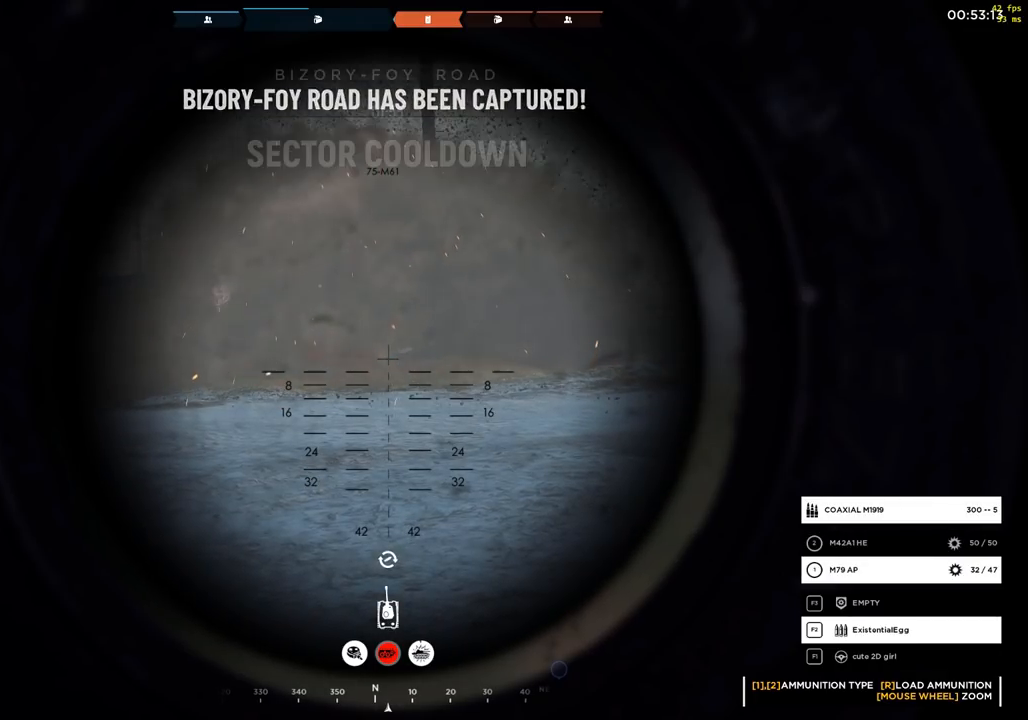
{"buttons": [], "left_stick": "center", "events": [[150, "X", "down"], [267, "X", "up"]]}
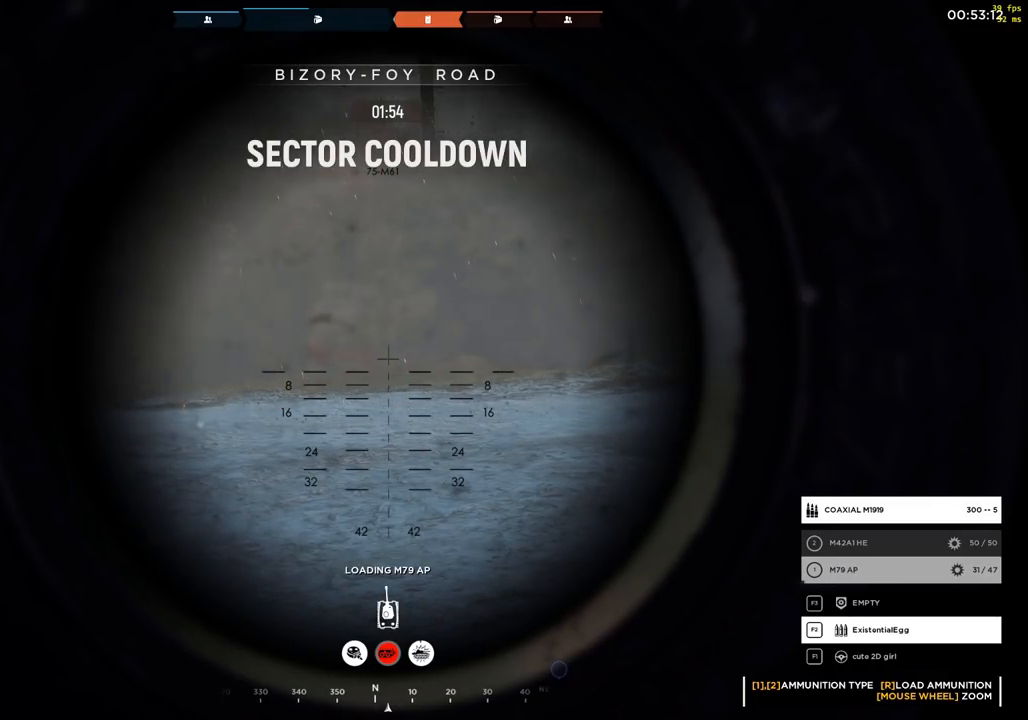
{"buttons": [], "left_stick": "center", "events": []}
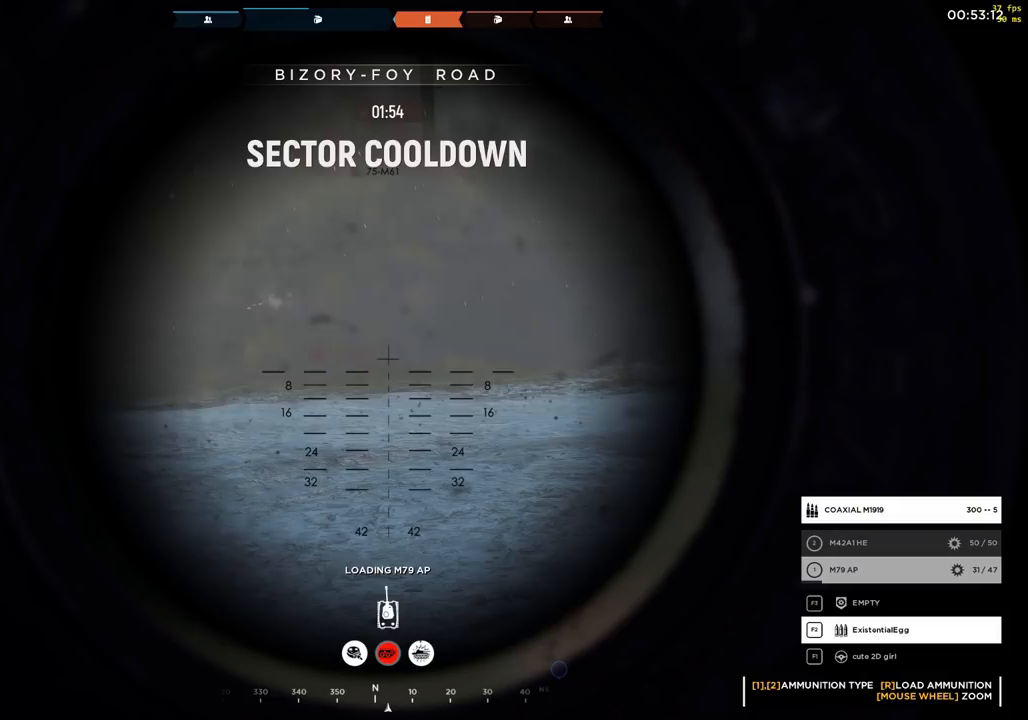
{"buttons": [], "left_stick": "center", "events": []}
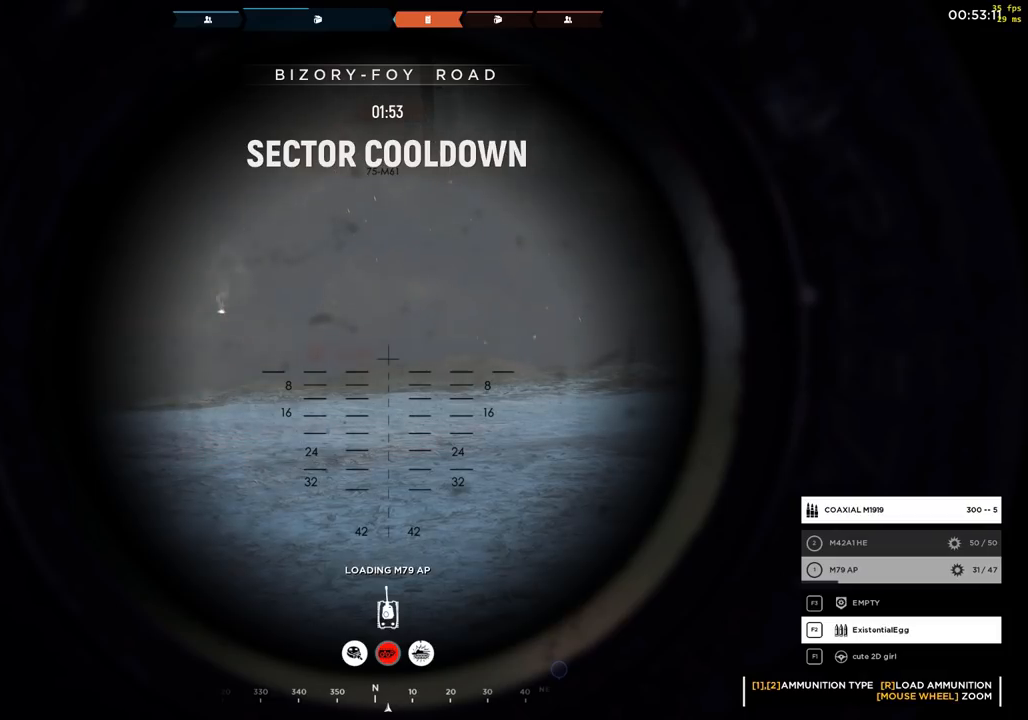
{"buttons": [], "left_stick": "center", "events": []}
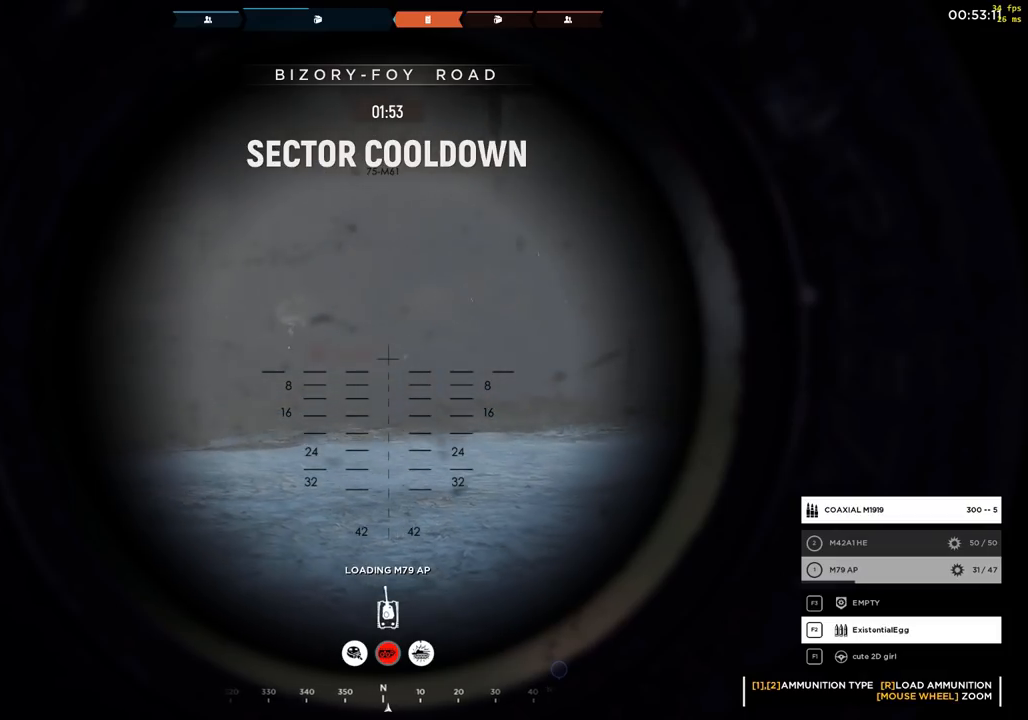
{"buttons": ["L2"], "left_stick": "center", "events": [[17, "L2", "down"]]}
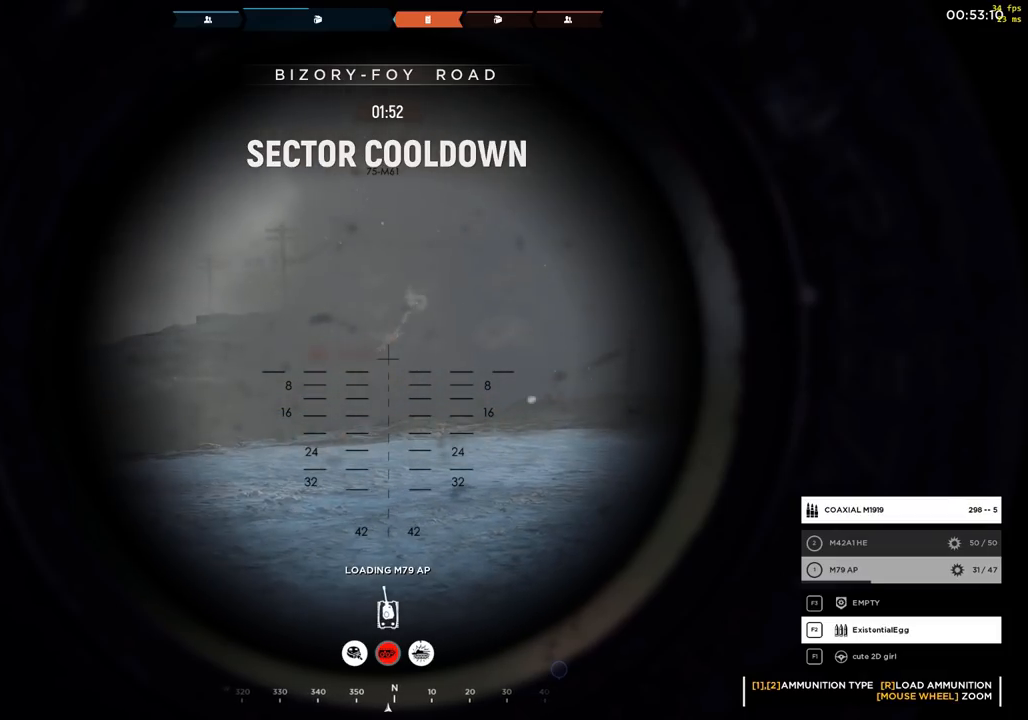
{"buttons": ["L2"], "left_stick": "center", "events": []}
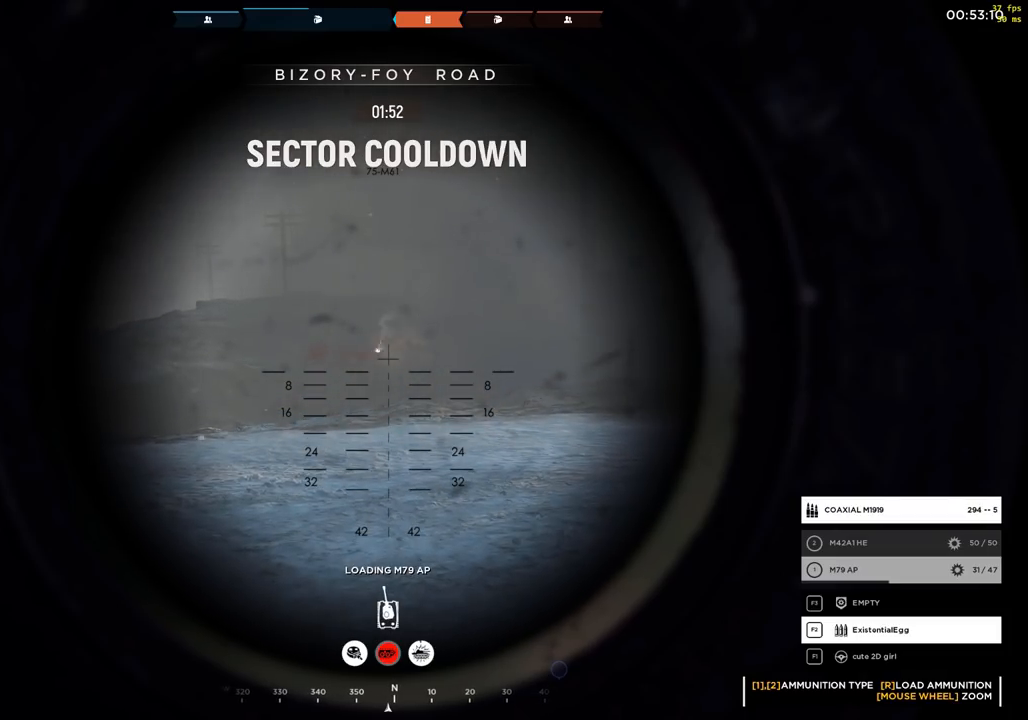
{"buttons": ["L2"], "left_stick": "center", "events": []}
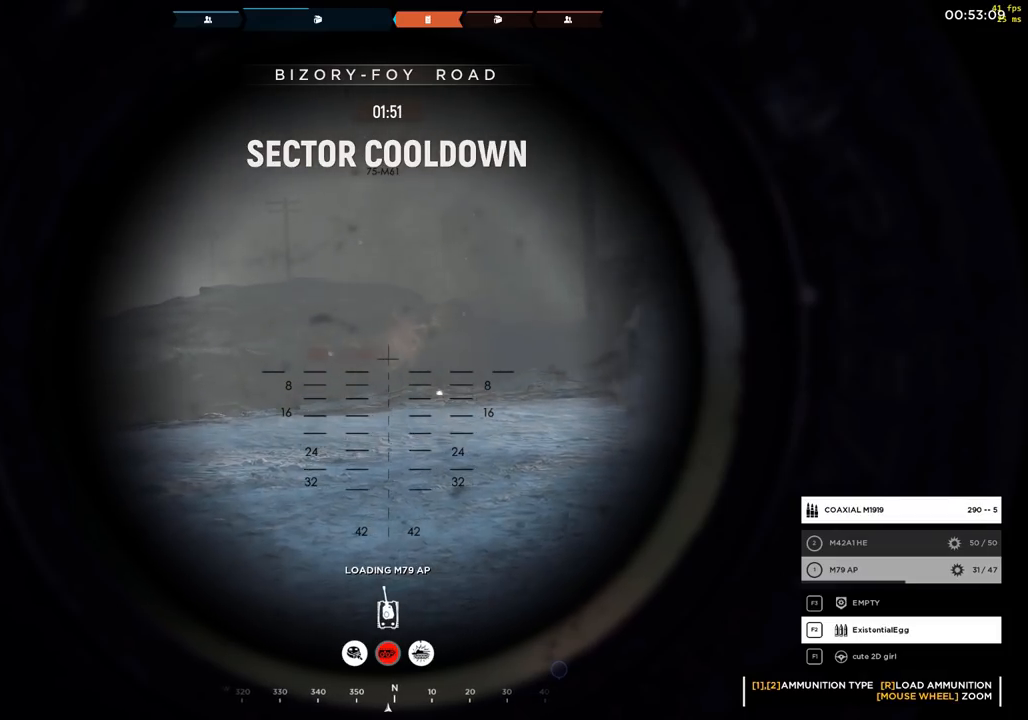
{"buttons": ["L2"], "left_stick": "center", "events": []}
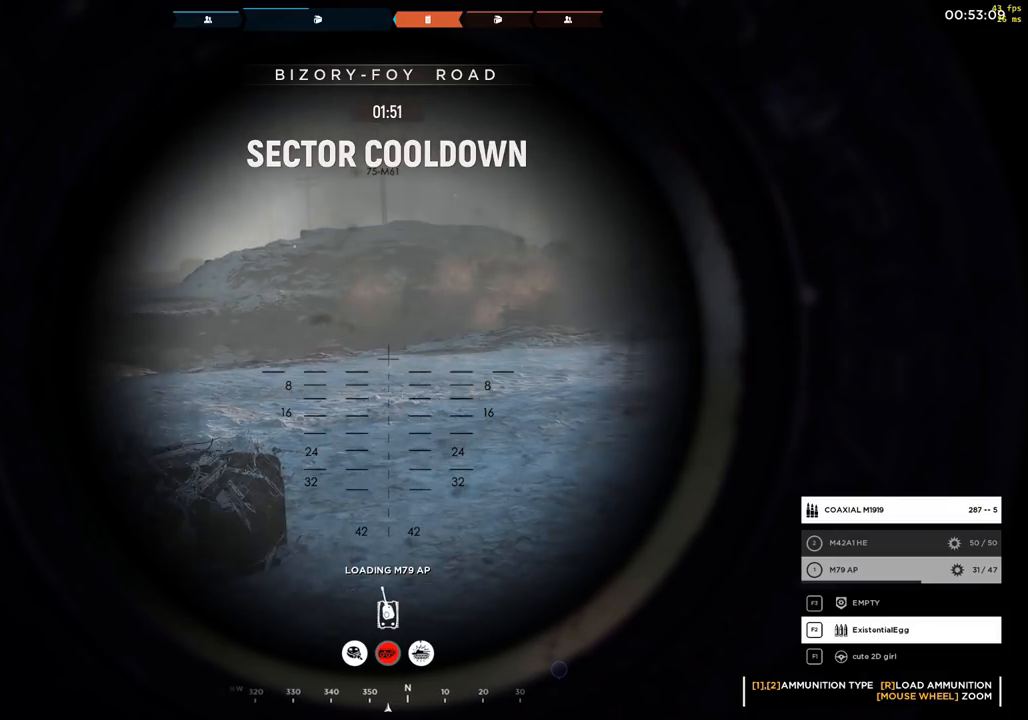
{"buttons": ["L2"], "left_stick": "center", "events": []}
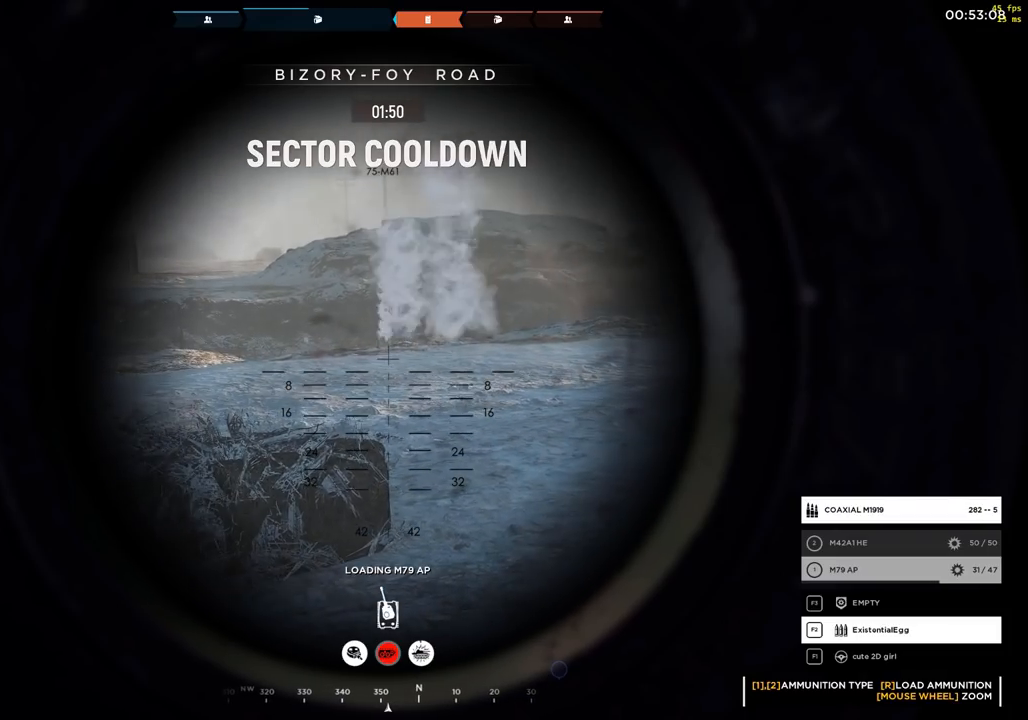
{"buttons": ["L2"], "left_stick": "center", "events": []}
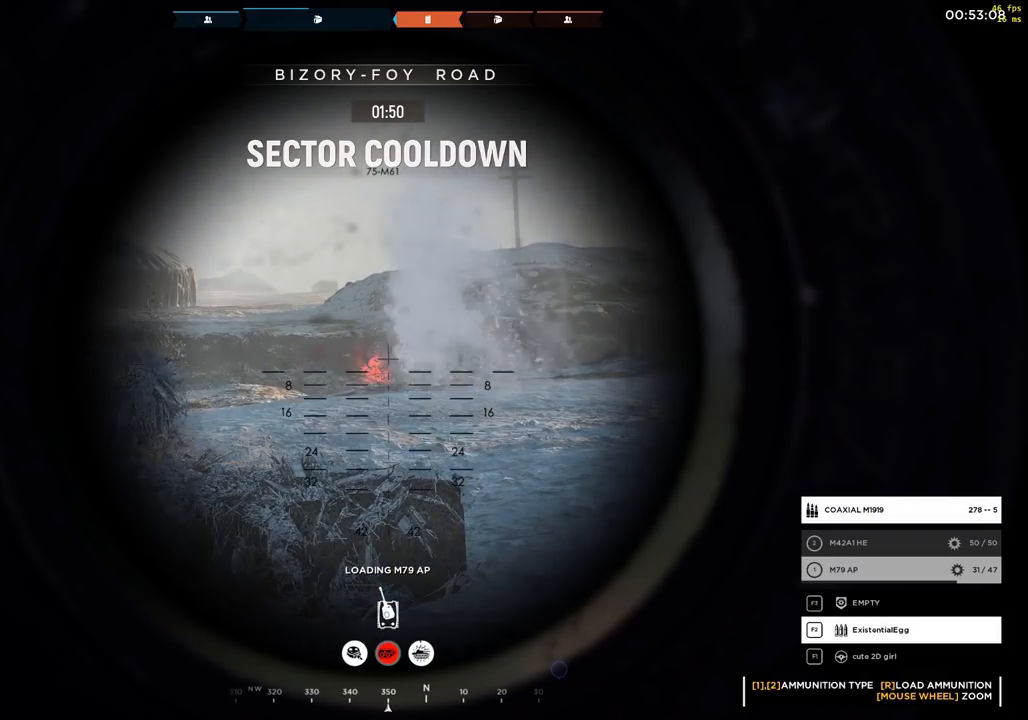
{"buttons": ["L2"], "left_stick": "center", "events": []}
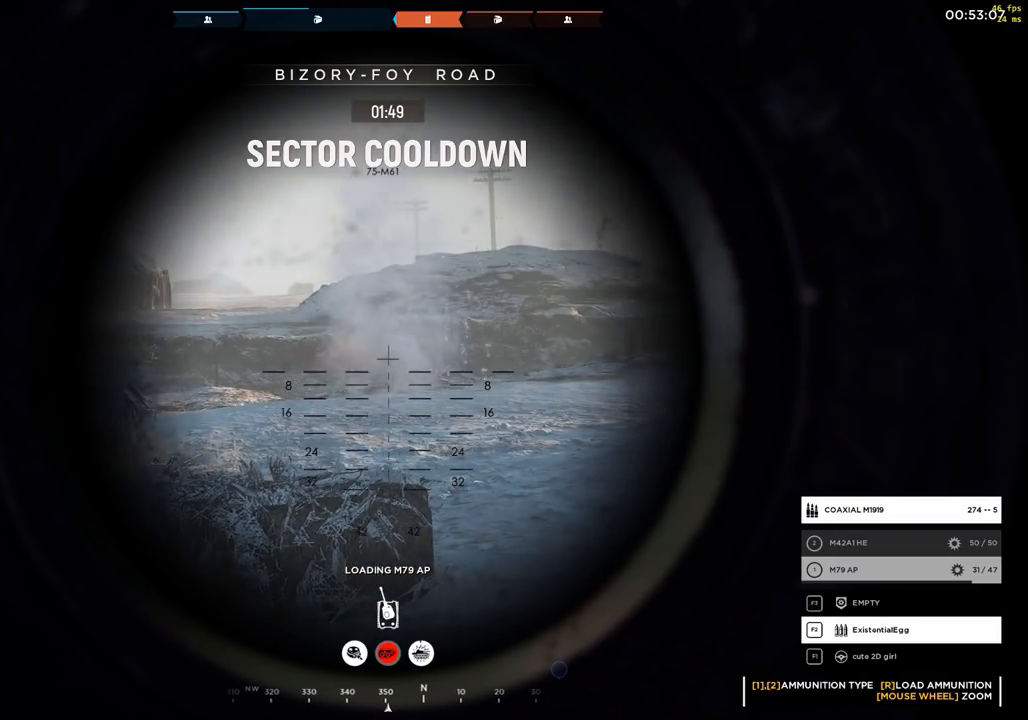
{"buttons": ["L2"], "left_stick": "center", "events": []}
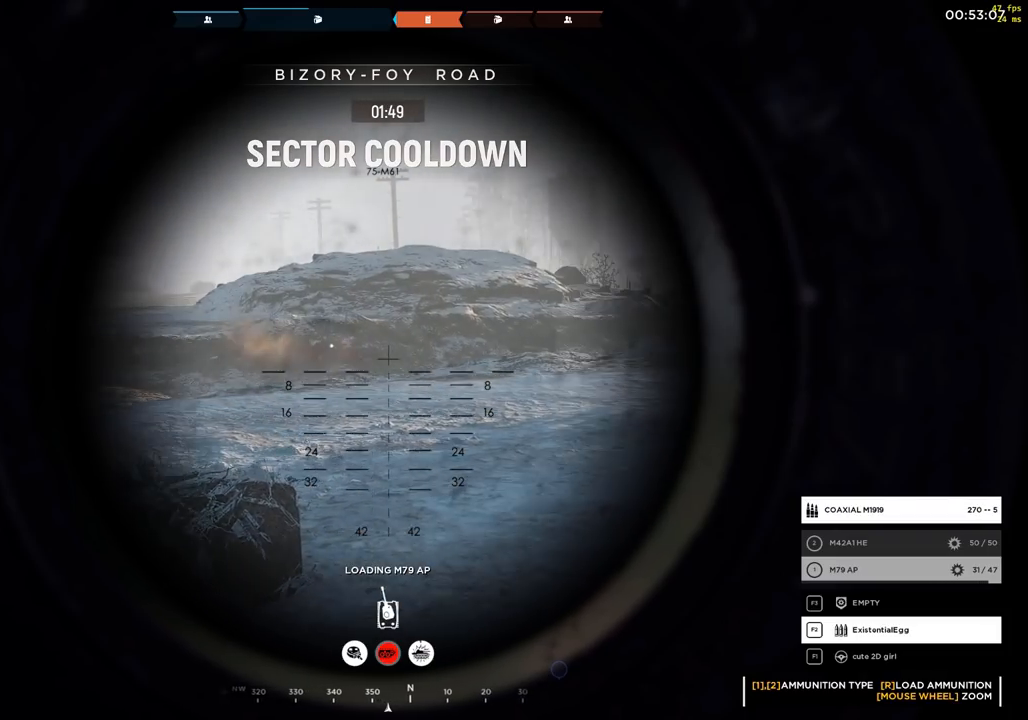
{"buttons": ["L2"], "left_stick": "center", "events": []}
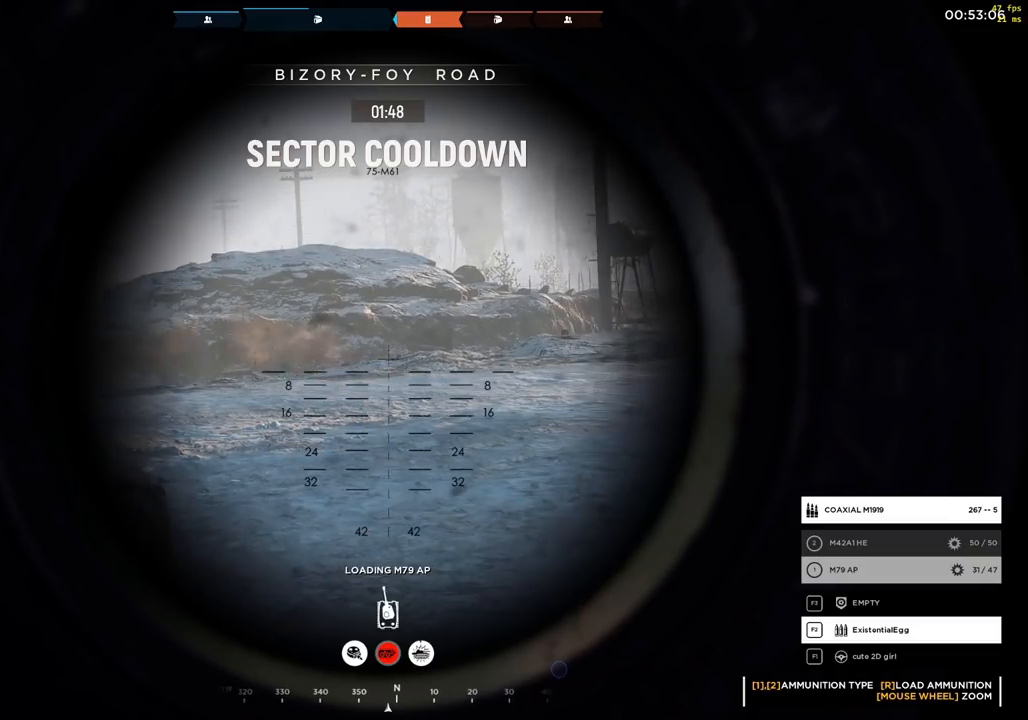
{"buttons": ["L2"], "left_stick": "center", "events": []}
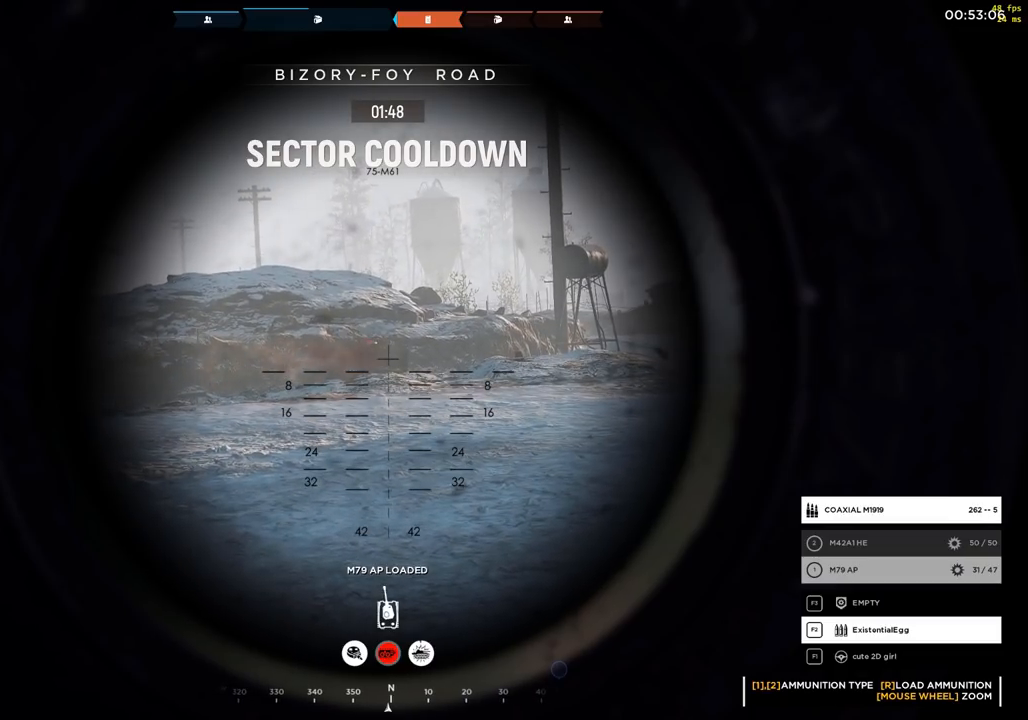
{"buttons": ["L2"], "left_stick": "center", "events": []}
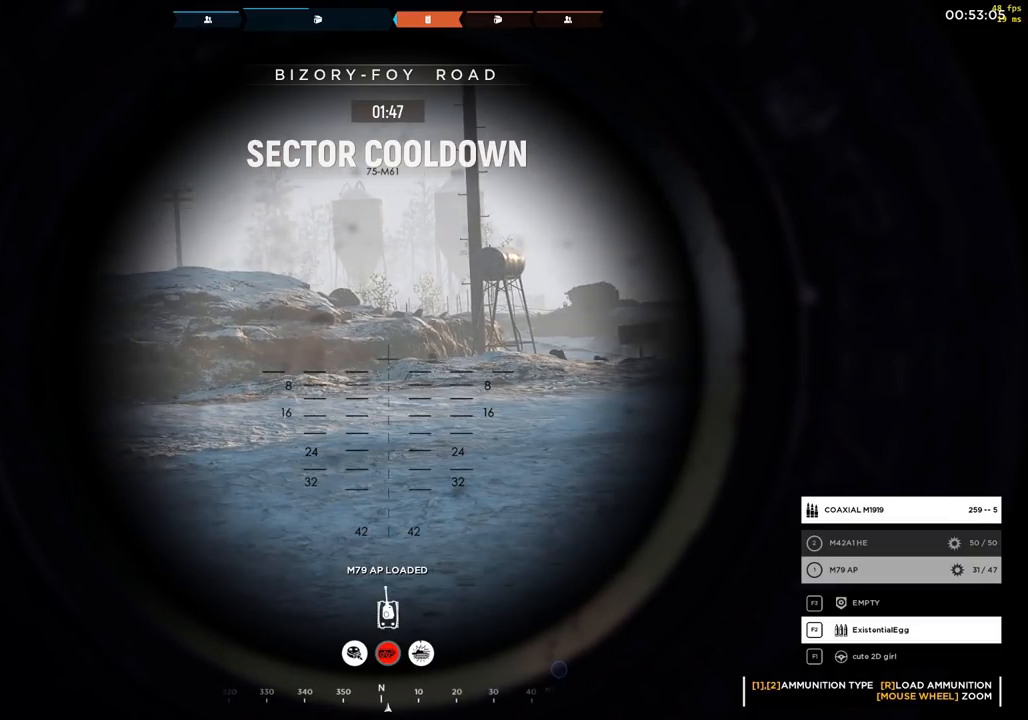
{"buttons": ["L2"], "left_stick": "center", "events": []}
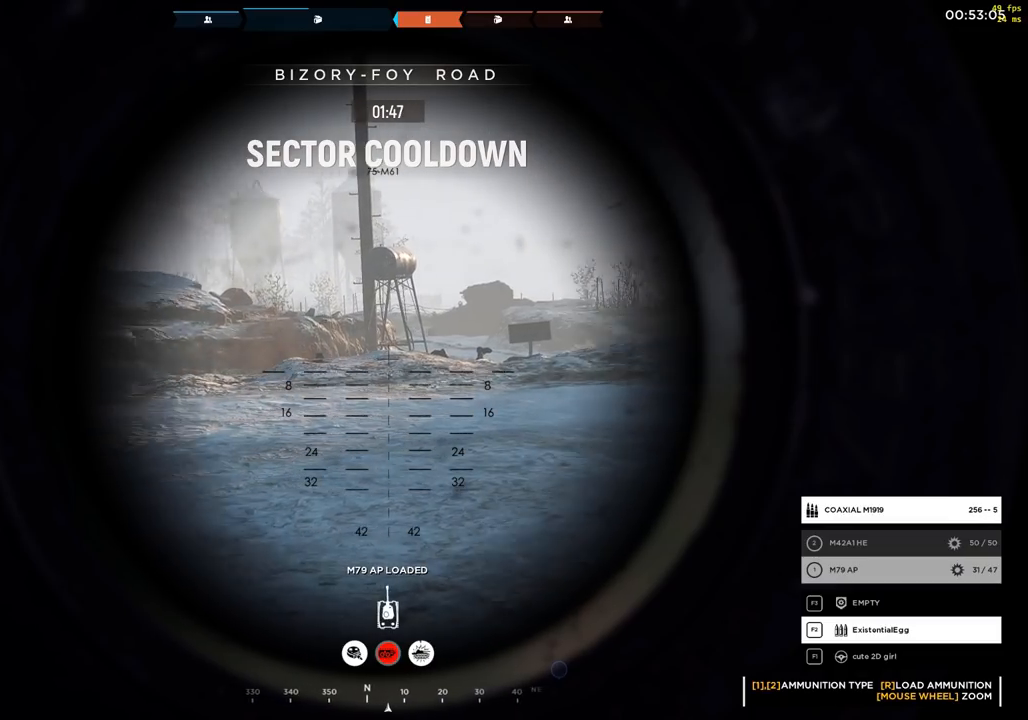
{"buttons": ["L2"], "left_stick": "center", "events": []}
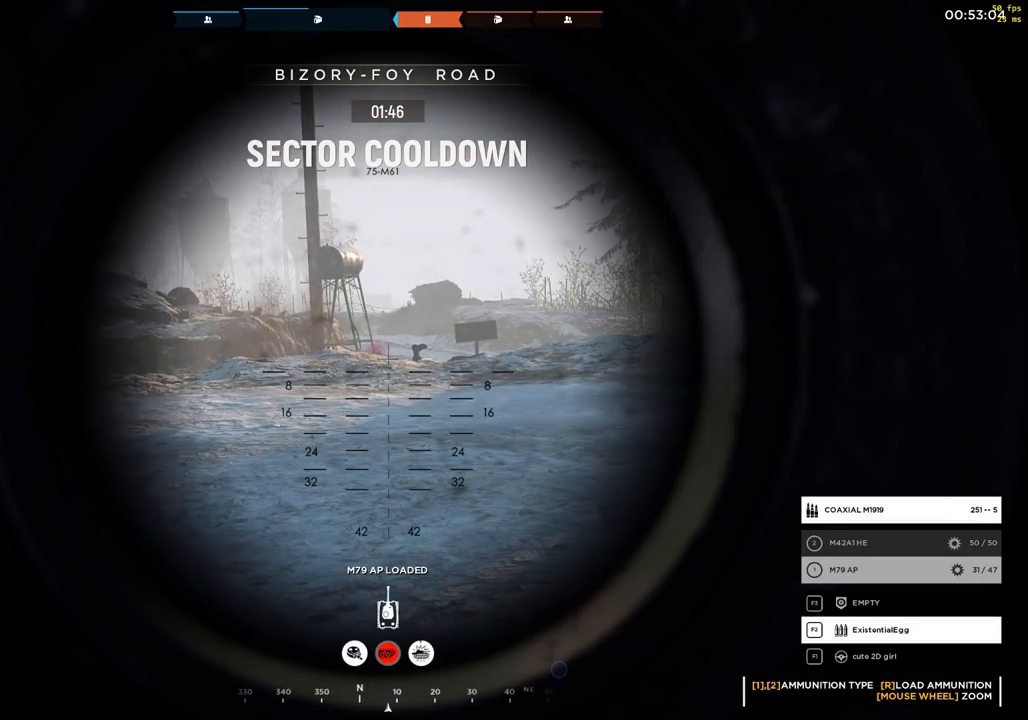
{"buttons": ["L2"], "left_stick": "center", "events": []}
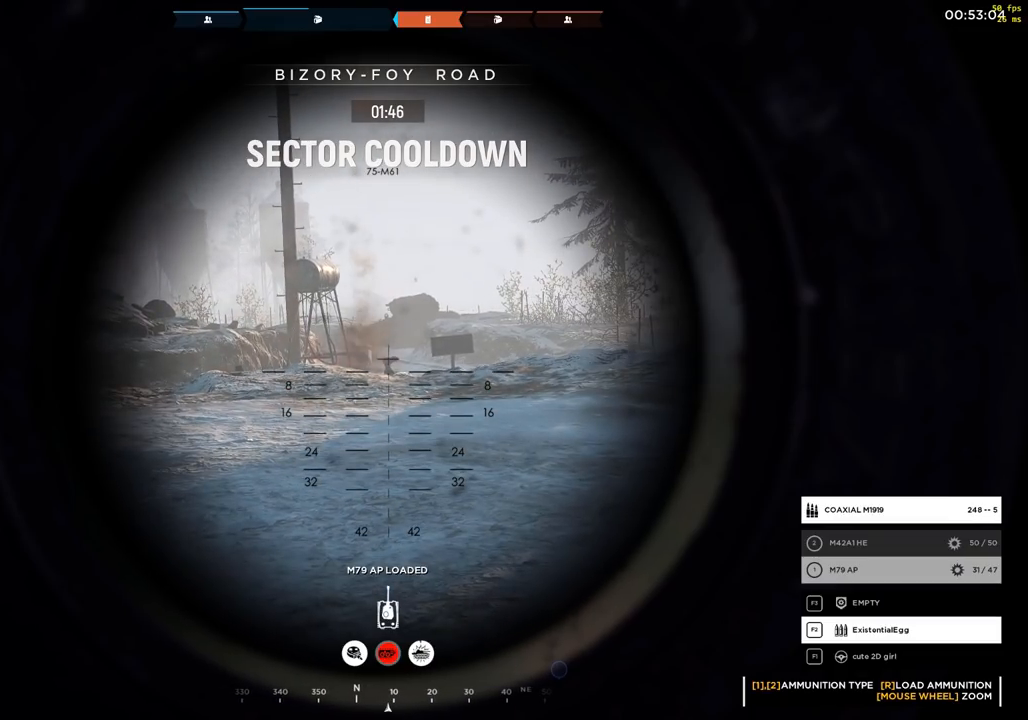
{"buttons": ["L2"], "left_stick": "center", "events": []}